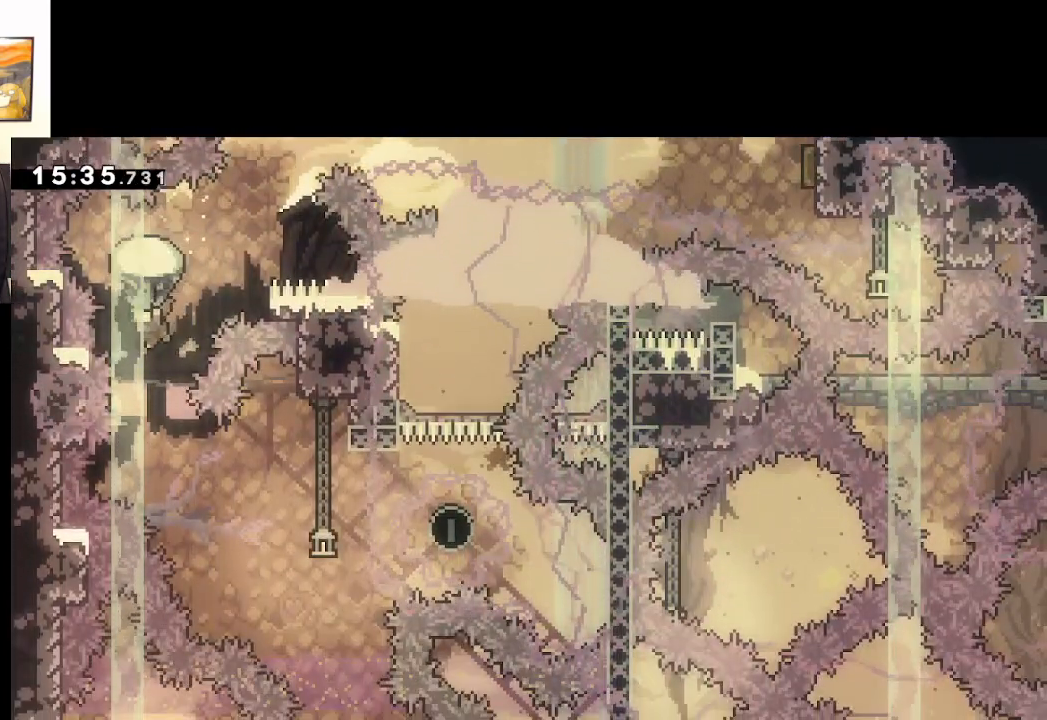
Gameplay with a controller (Xbox layout); each line is a JSON object with the inputs held at the frame after it. "events" lists button and stick changes between this image and that frame as [ms after this image, input, new state], when the widget could be followed in between.
{"buttons": ["A", "L2"], "left_stick": "right", "right_stick": "center", "events": [[83, "left_stick", "down"], [217, "left_stick", "center"], [467, "left_stick", "right"]]}
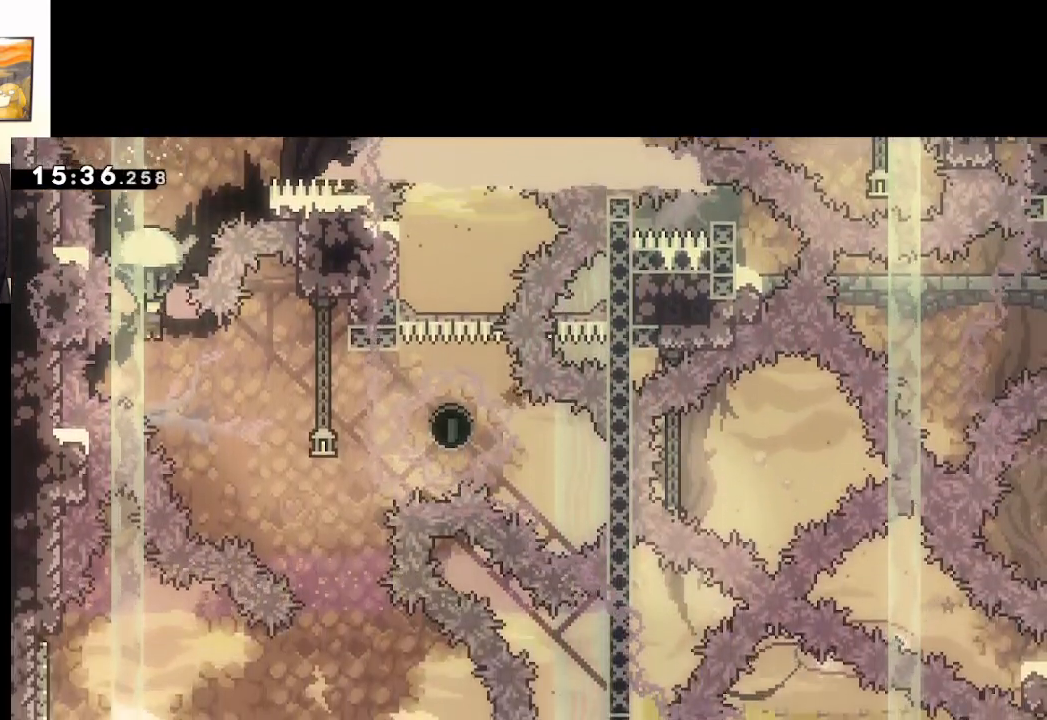
{"buttons": ["A", "L2"], "left_stick": "up-right", "right_stick": "center", "events": [[217, "left_stick", "center"], [333, "left_stick", "right"], [400, "left_stick", "up-right"]]}
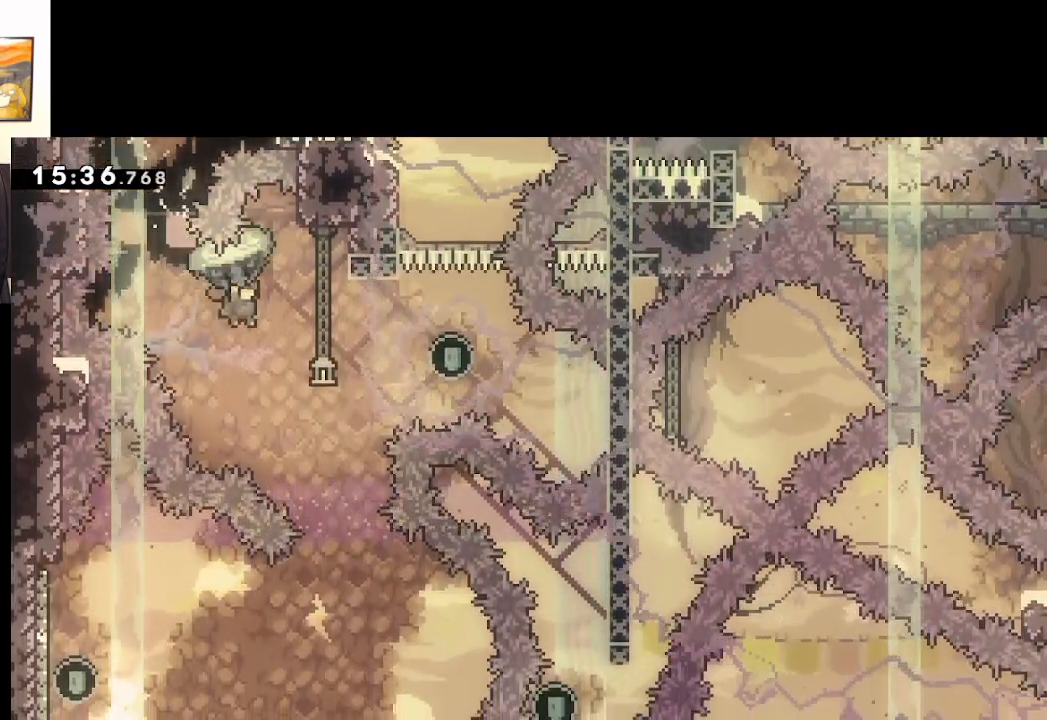
{"buttons": ["A", "L2"], "left_stick": "up", "right_stick": "center", "events": [[33, "left_stick", "up"]]}
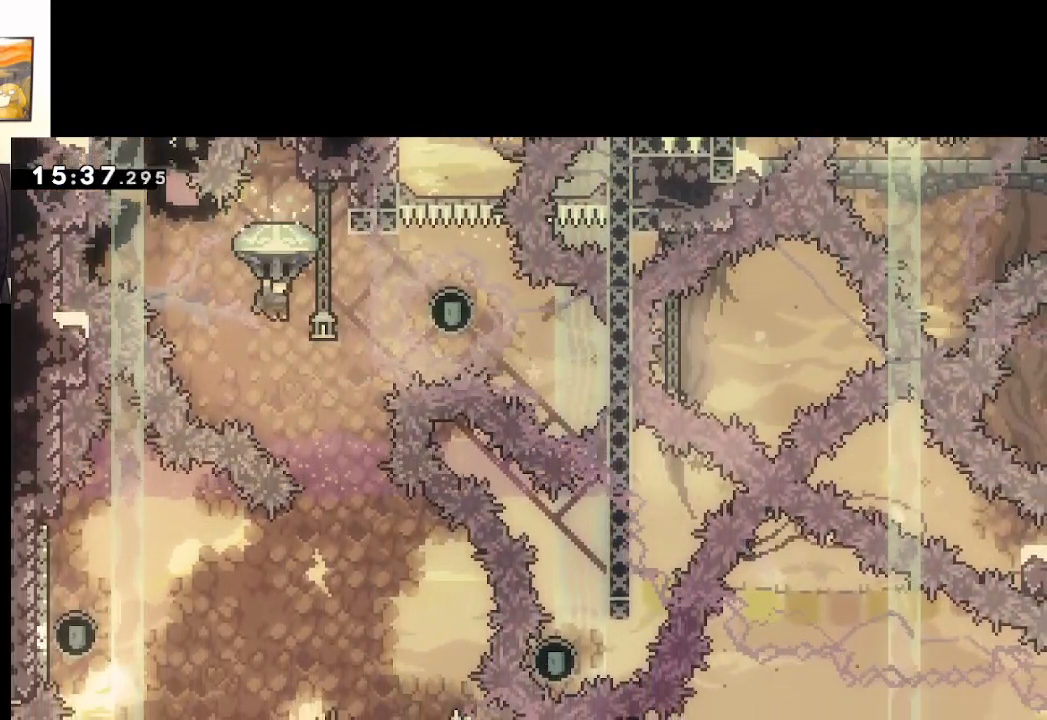
{"buttons": ["A"], "left_stick": "right", "right_stick": "center", "events": [[217, "left_stick", "right"], [367, "L2", "up"]]}
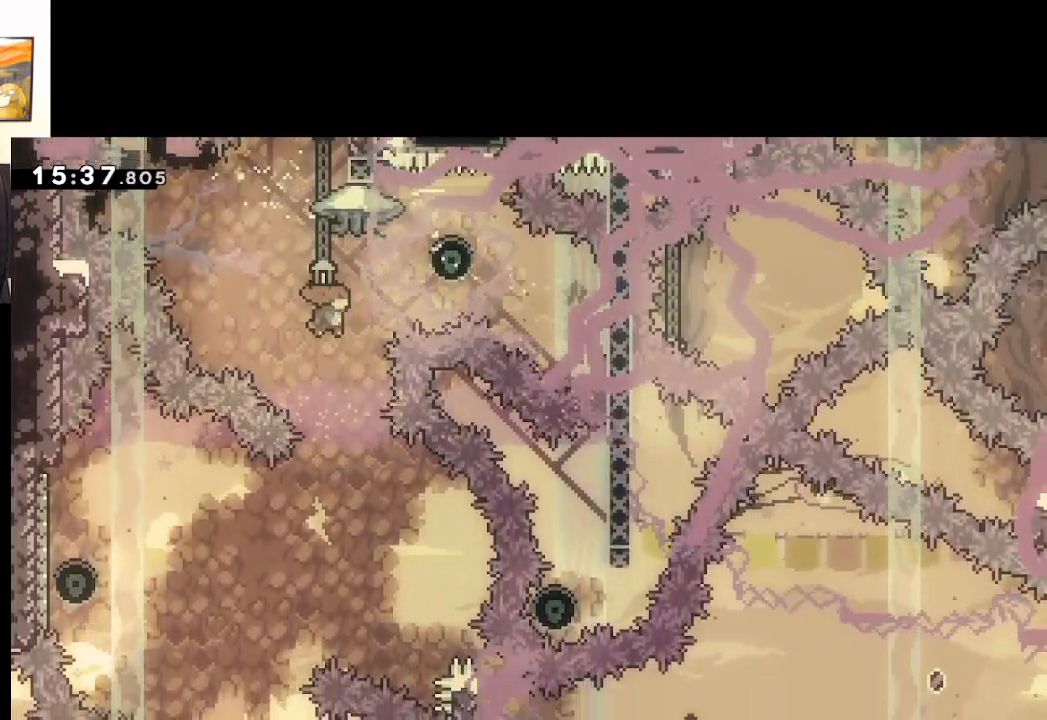
{"buttons": ["A"], "left_stick": "up-left", "right_stick": "center", "events": [[17, "left_stick", "center"], [400, "left_stick", "up-left"]]}
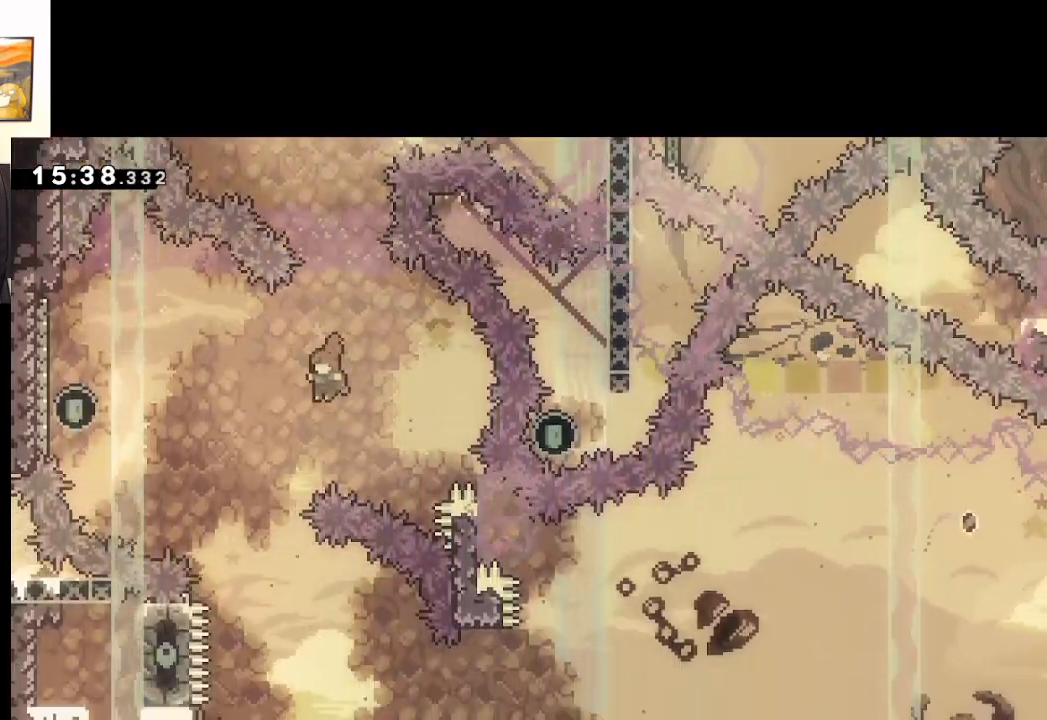
{"buttons": ["A", "X"], "left_stick": "up-right", "right_stick": "center", "events": [[167, "X", "down"], [183, "left_stick", "up-right"]]}
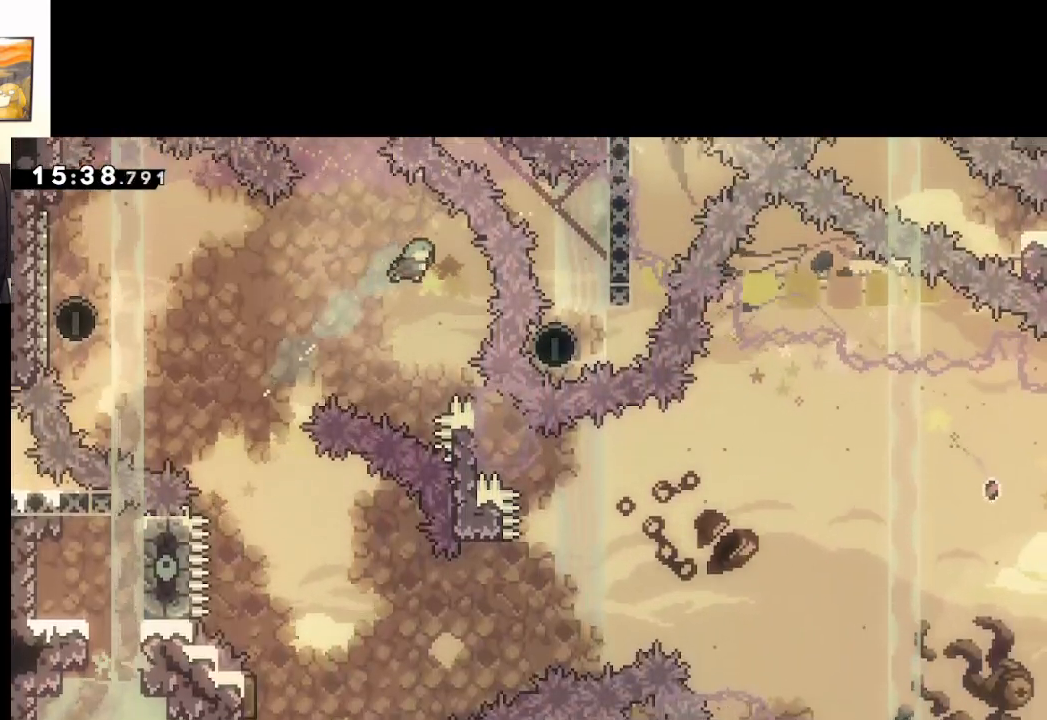
{"buttons": ["L2"], "left_stick": "up", "right_stick": "center", "events": [[83, "left_stick", "up"], [167, "L2", "down"], [233, "X", "up"], [383, "A", "up"]]}
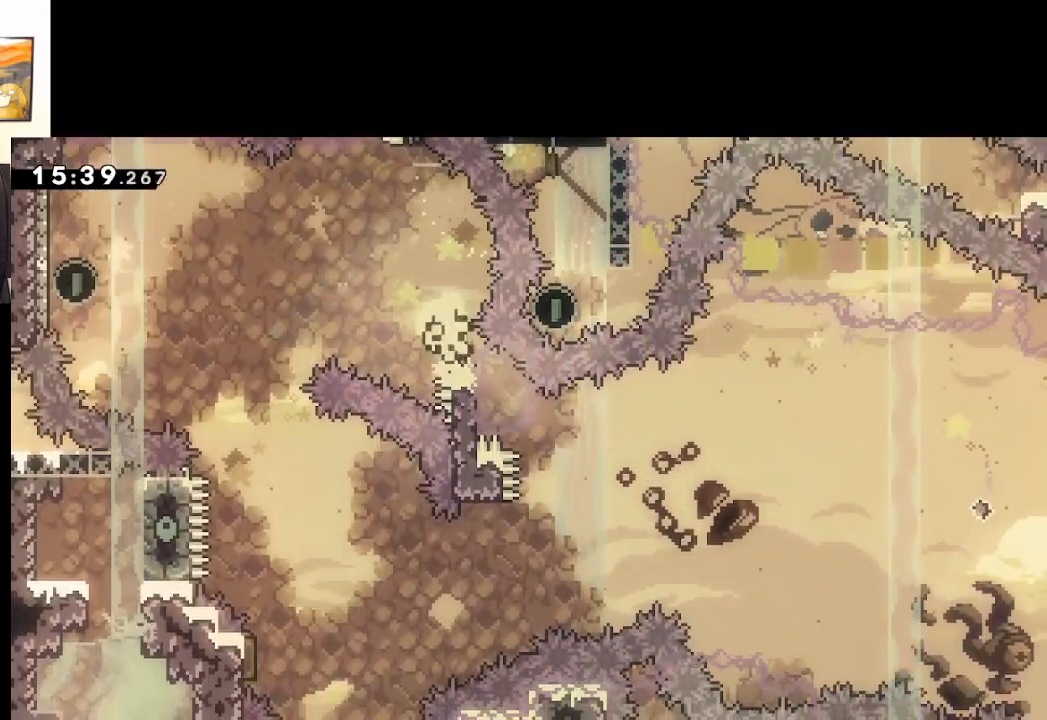
{"buttons": ["A", "L2"], "left_stick": "up", "right_stick": "center", "events": [[383, "A", "down"]]}
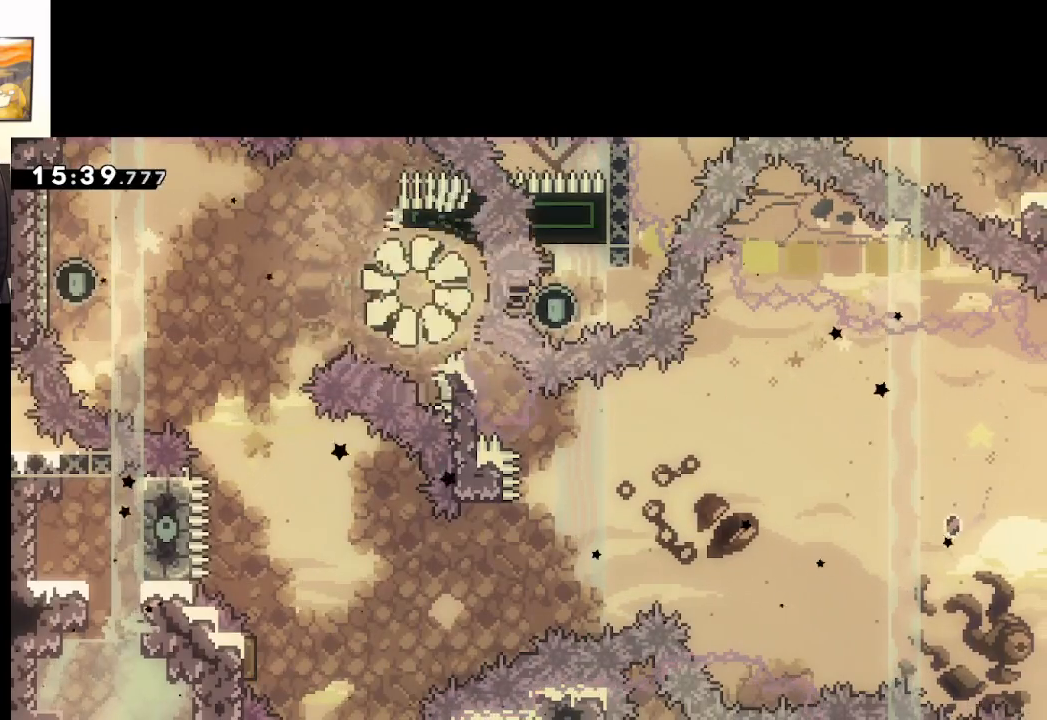
{"buttons": ["L2"], "left_stick": "up-right", "right_stick": "center", "events": [[83, "A", "up"], [383, "left_stick", "up-right"]]}
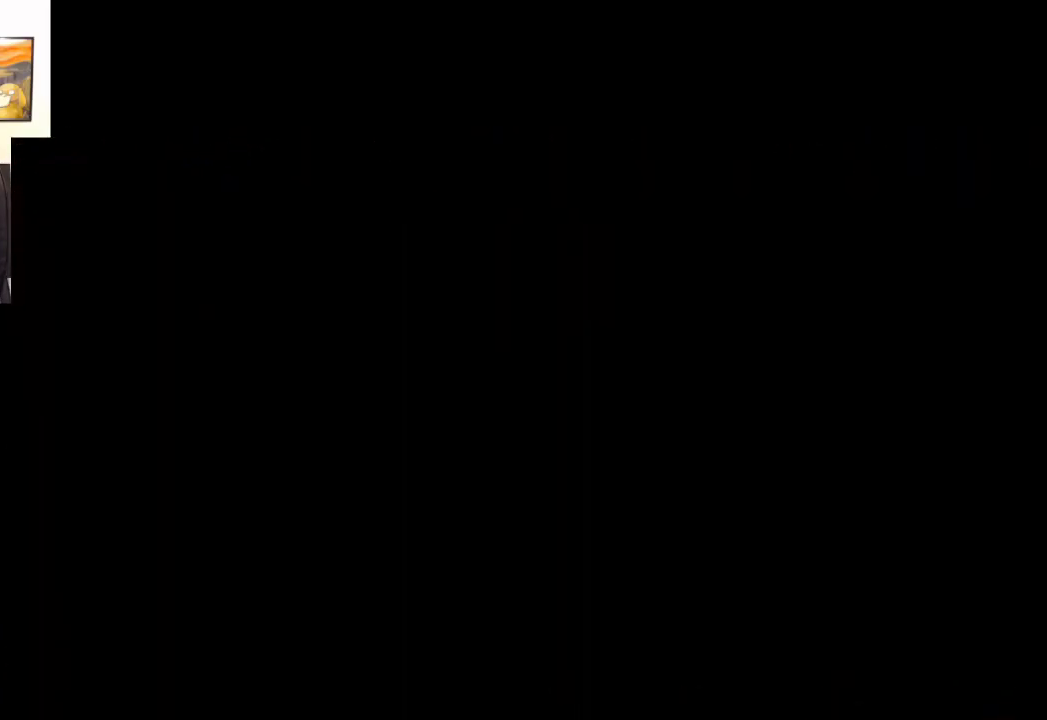
{"buttons": [], "left_stick": "center", "right_stick": "center", "events": [[50, "left_stick", "center"], [217, "L2", "up"]]}
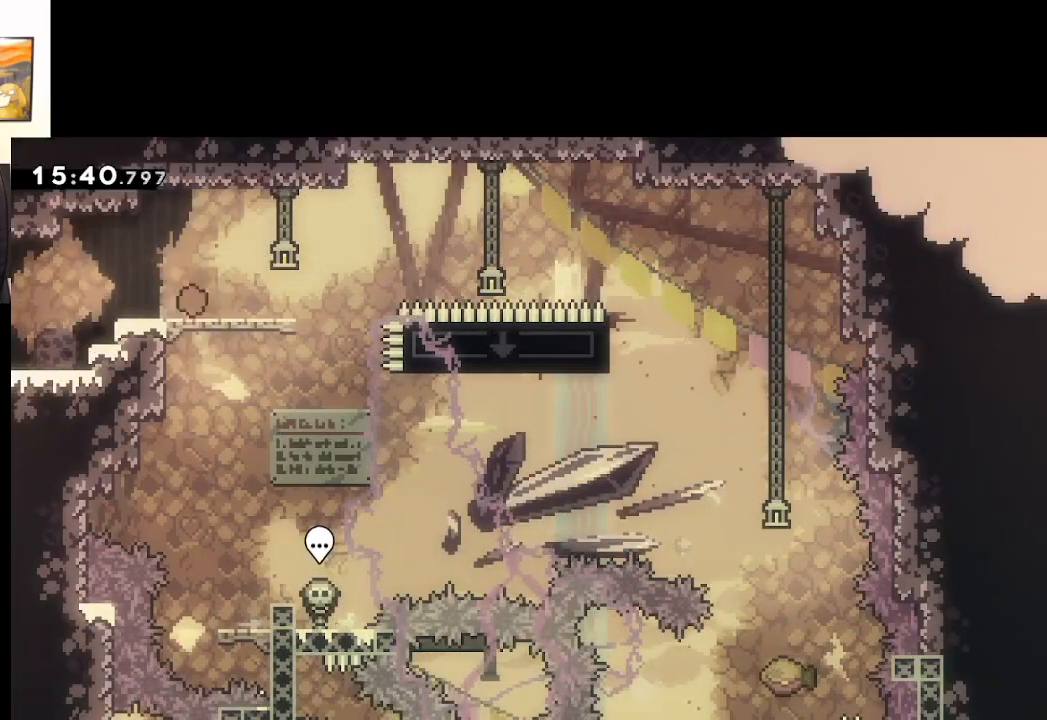
{"buttons": ["A", "X", "L3"], "left_stick": "down-right", "right_stick": "center", "events": [[283, "left_stick", "down-right"], [300, "X", "down"], [333, "L3", "down"], [500, "A", "down"]]}
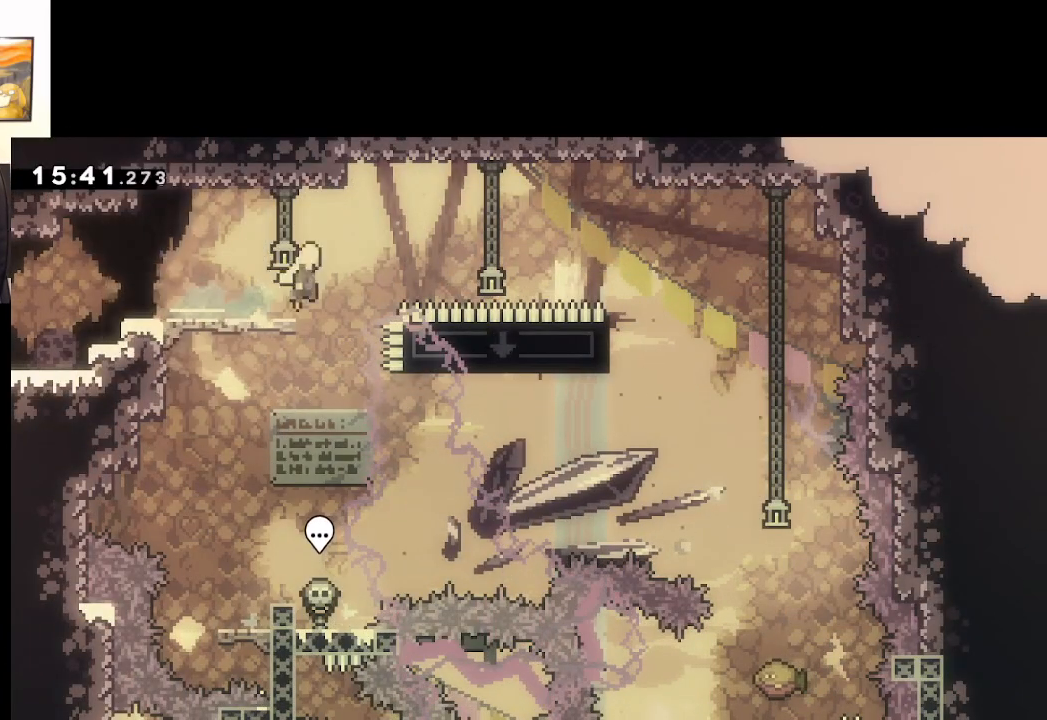
{"buttons": ["A"], "left_stick": "left", "right_stick": "center", "events": [[150, "L3", "up"], [150, "X", "up"], [433, "left_stick", "left"]]}
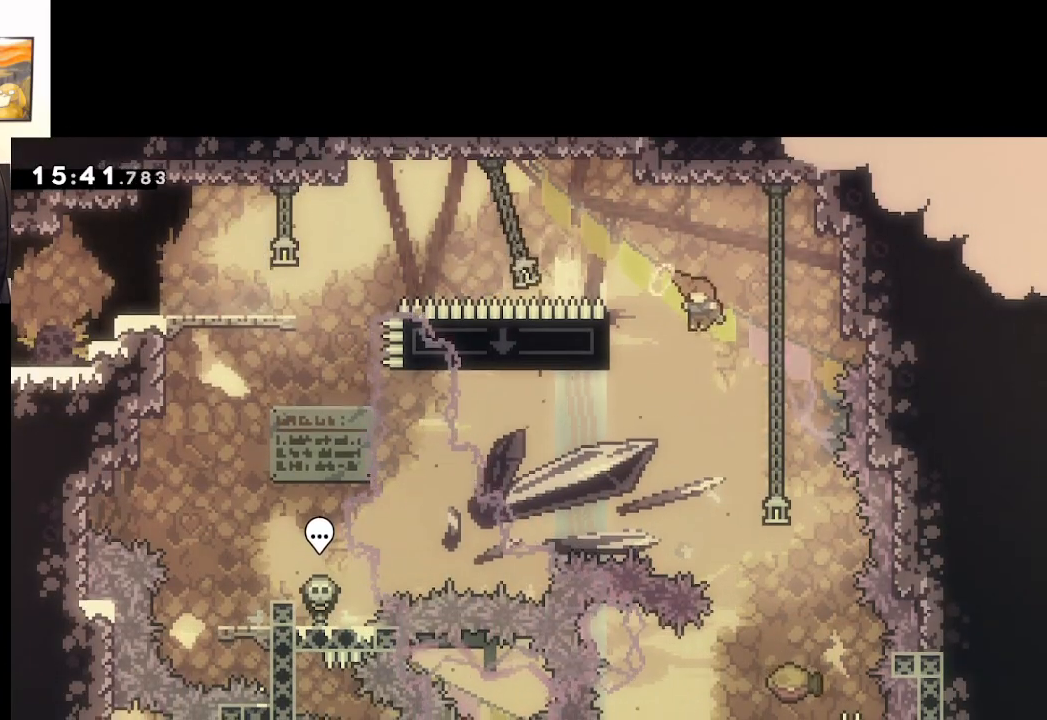
{"buttons": ["A"], "left_stick": "right", "right_stick": "center", "events": [[50, "X", "down"], [183, "L2", "down"], [250, "X", "up"], [367, "L2", "up"], [367, "left_stick", "right"]]}
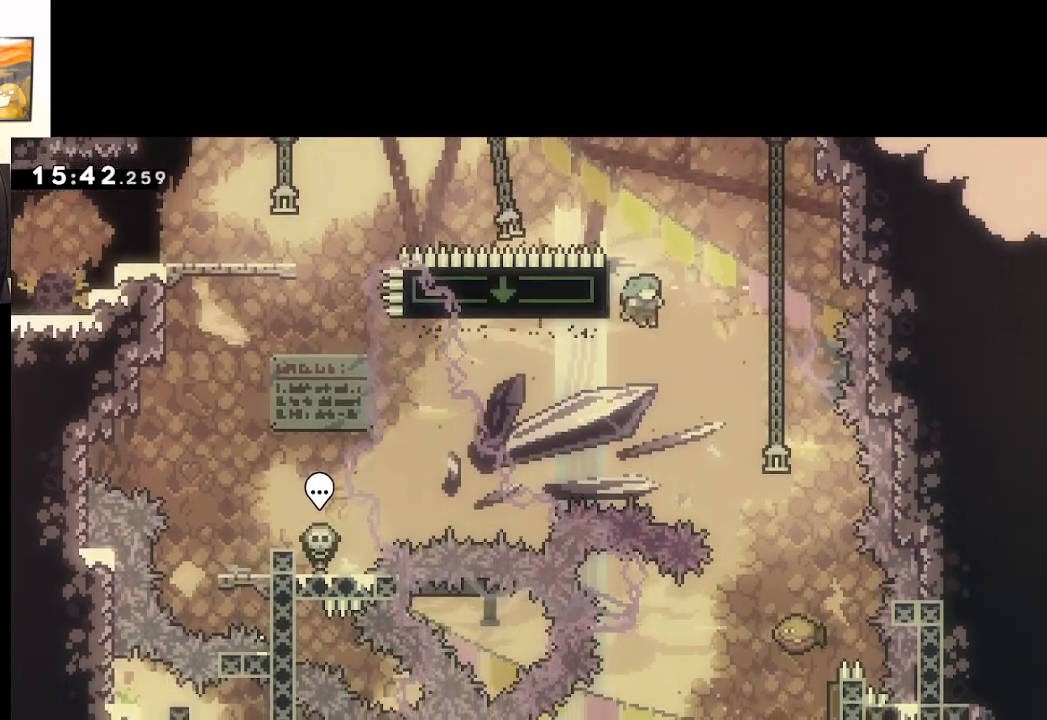
{"buttons": ["A"], "left_stick": "down", "right_stick": "center", "events": [[450, "left_stick", "down"]]}
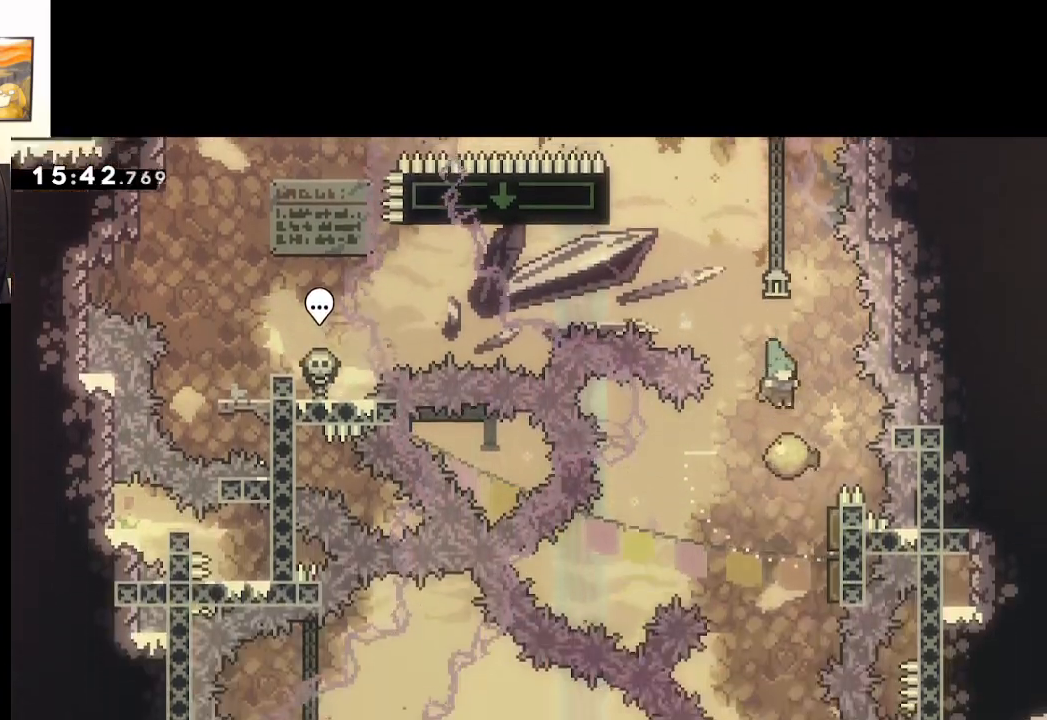
{"buttons": ["A"], "left_stick": "down", "right_stick": "center", "events": []}
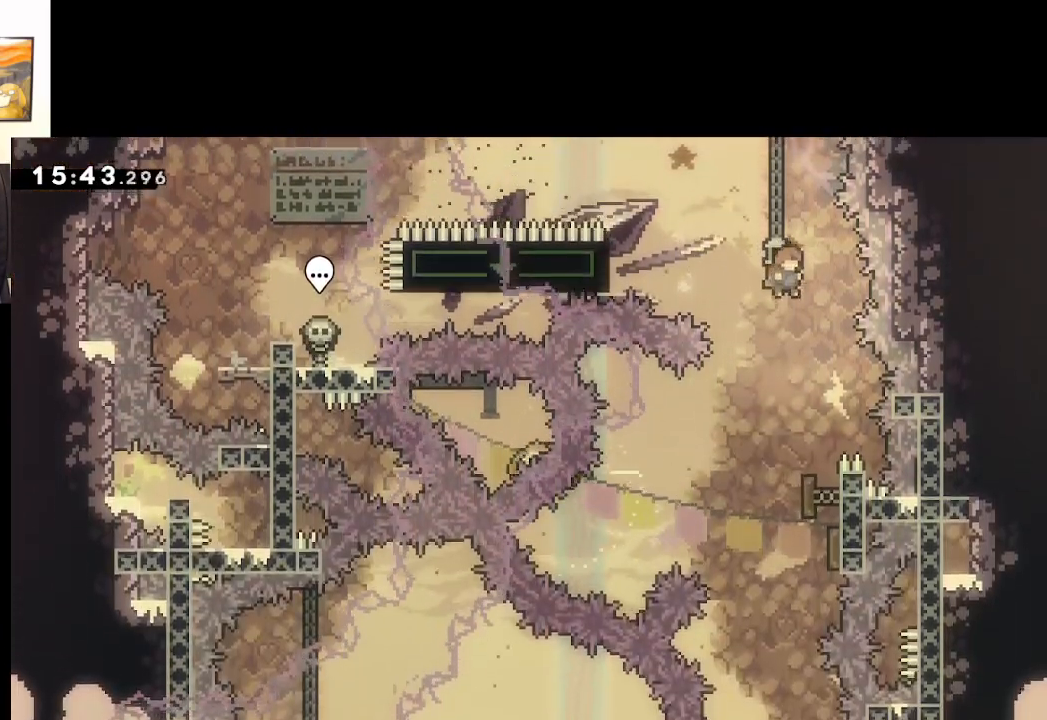
{"buttons": ["A"], "left_stick": "center", "right_stick": "center", "events": [[467, "left_stick", "center"]]}
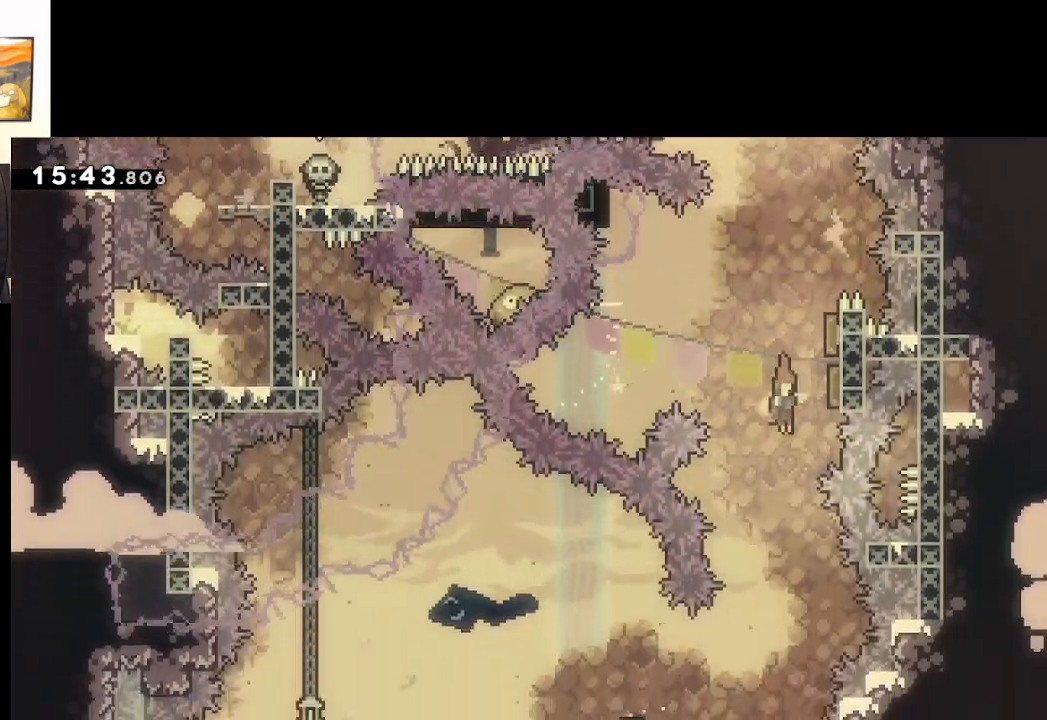
{"buttons": ["A", "X"], "left_stick": "down", "right_stick": "center", "events": [[267, "left_stick", "down"], [383, "X", "down"]]}
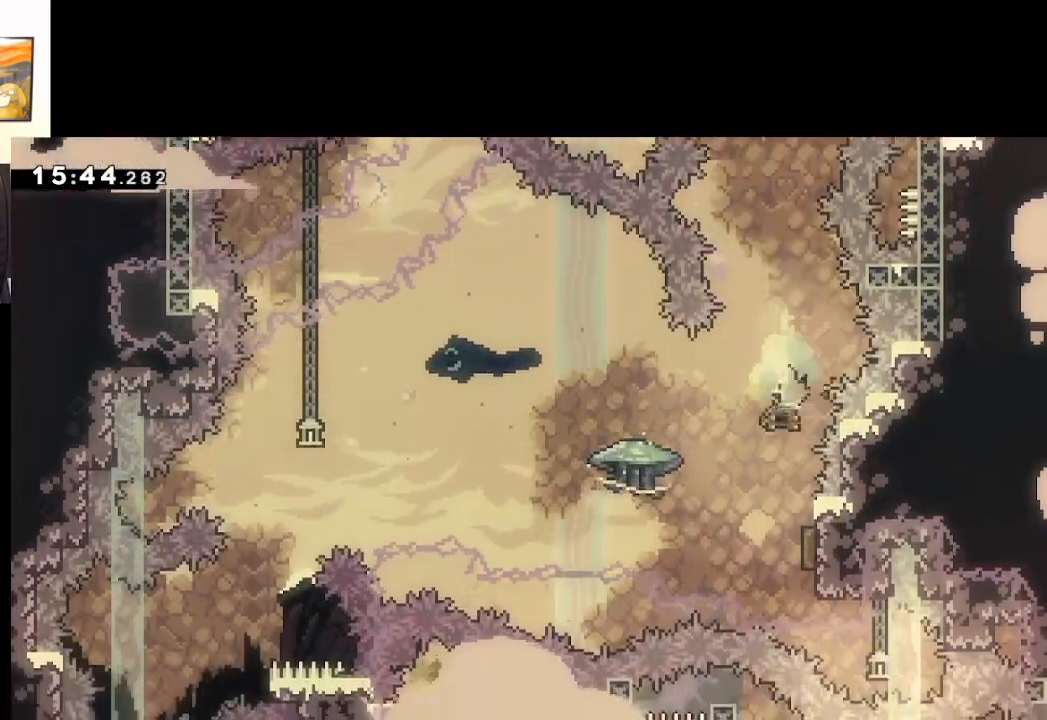
{"buttons": ["A", "L2", "L3"], "left_stick": "down-left", "right_stick": "center", "events": [[83, "X", "up"], [233, "L2", "down"], [283, "L3", "down"], [283, "left_stick", "left"], [500, "left_stick", "down-left"]]}
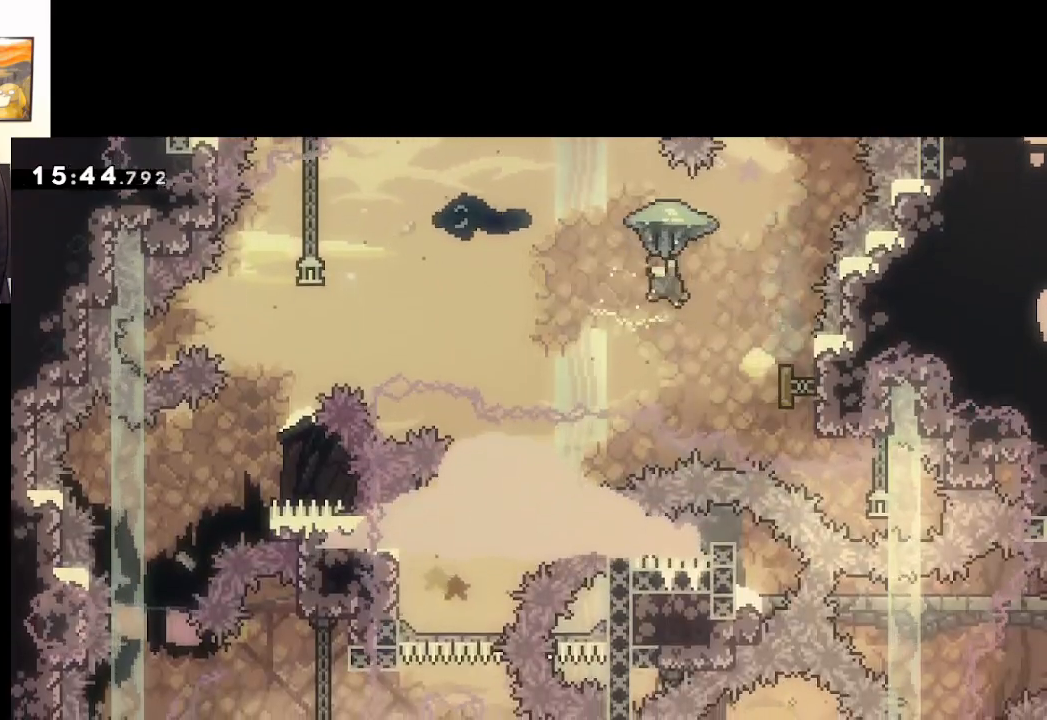
{"buttons": ["A", "L2", "L3"], "left_stick": "down-left", "right_stick": "center", "events": []}
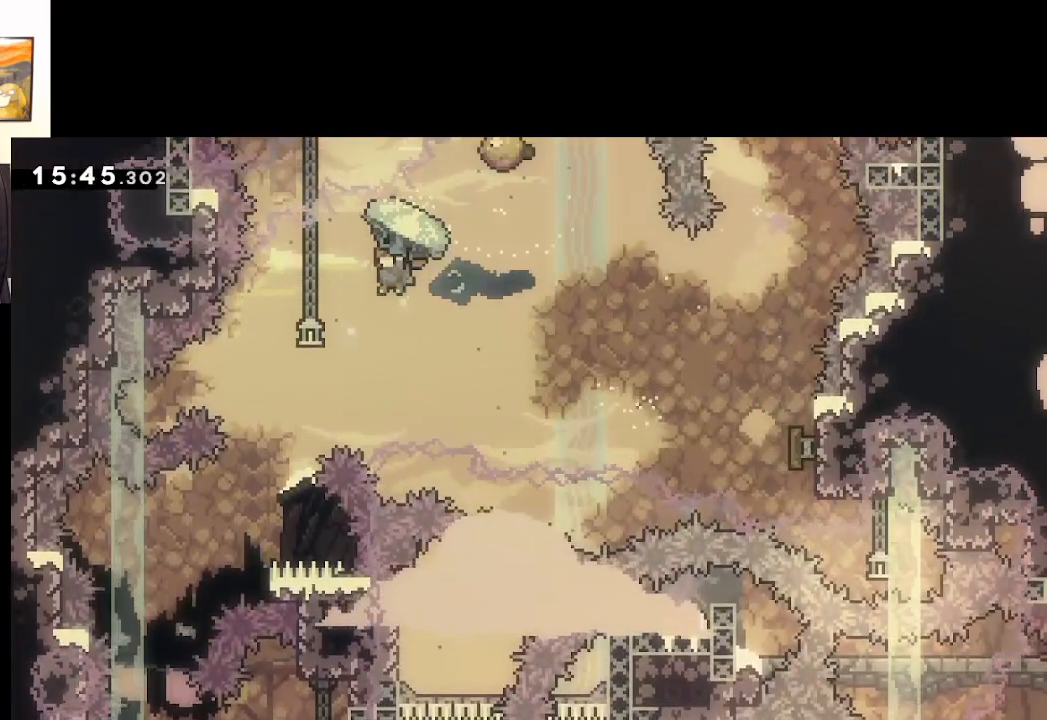
{"buttons": ["A", "L2"], "left_stick": "down", "right_stick": "center", "events": [[50, "left_stick", "down"], [117, "L3", "up"], [283, "left_stick", "center"], [483, "left_stick", "down"]]}
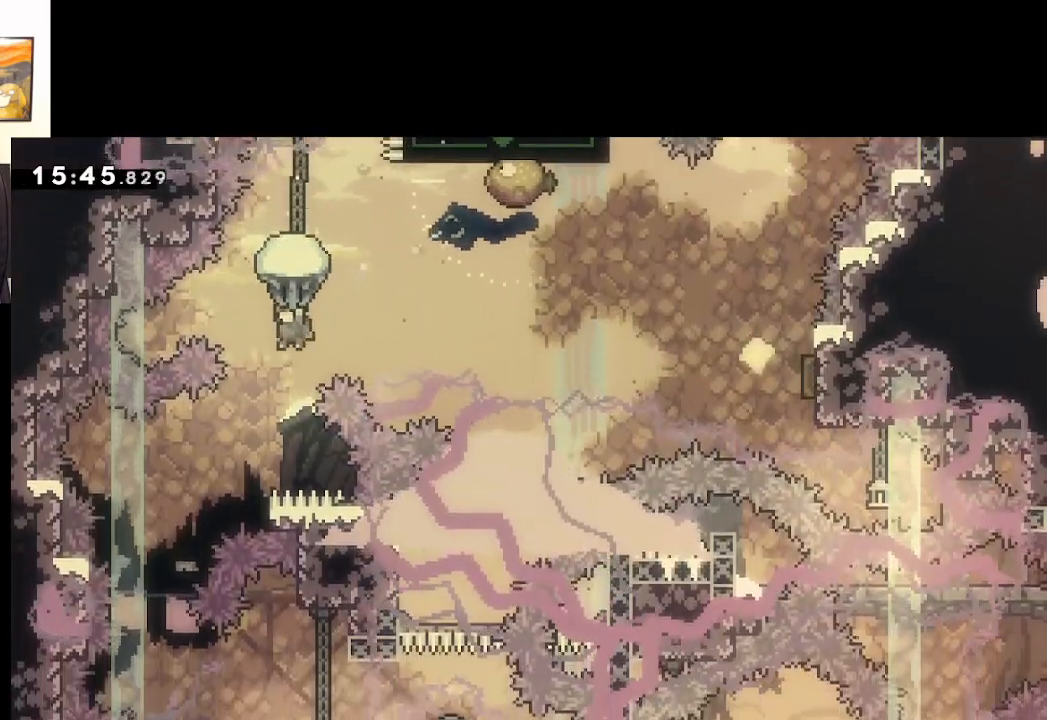
{"buttons": ["A", "L2"], "left_stick": "center", "right_stick": "center", "events": [[67, "left_stick", "down-left"], [500, "left_stick", "center"]]}
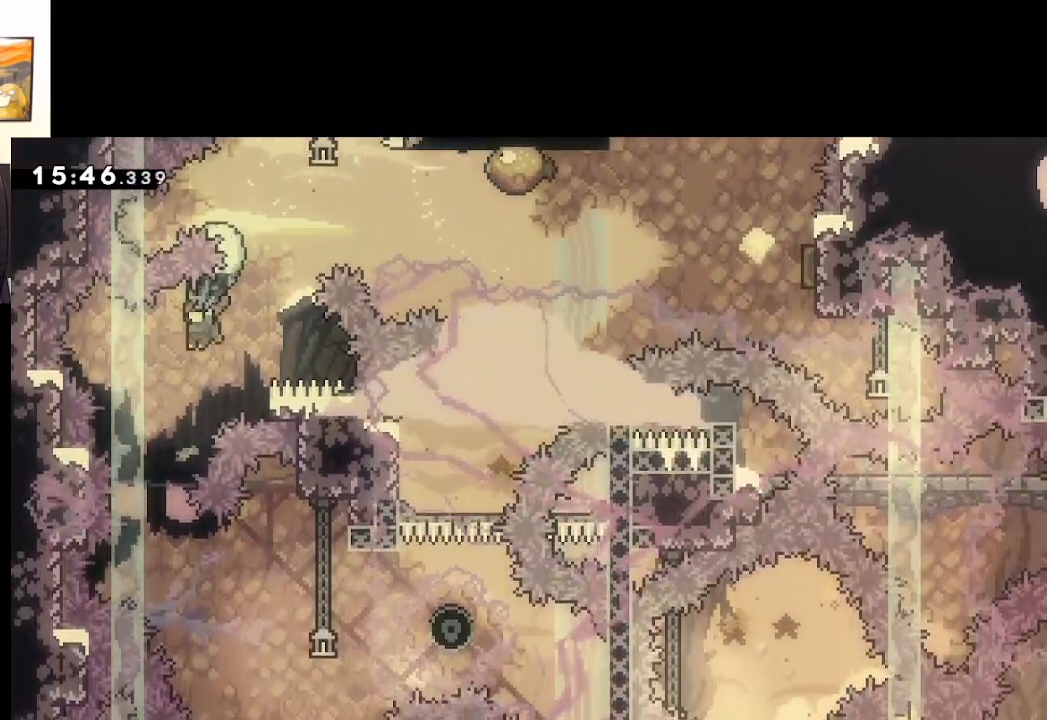
{"buttons": ["A", "L2"], "left_stick": "center", "right_stick": "center", "events": [[167, "left_stick", "down"], [417, "left_stick", "center"]]}
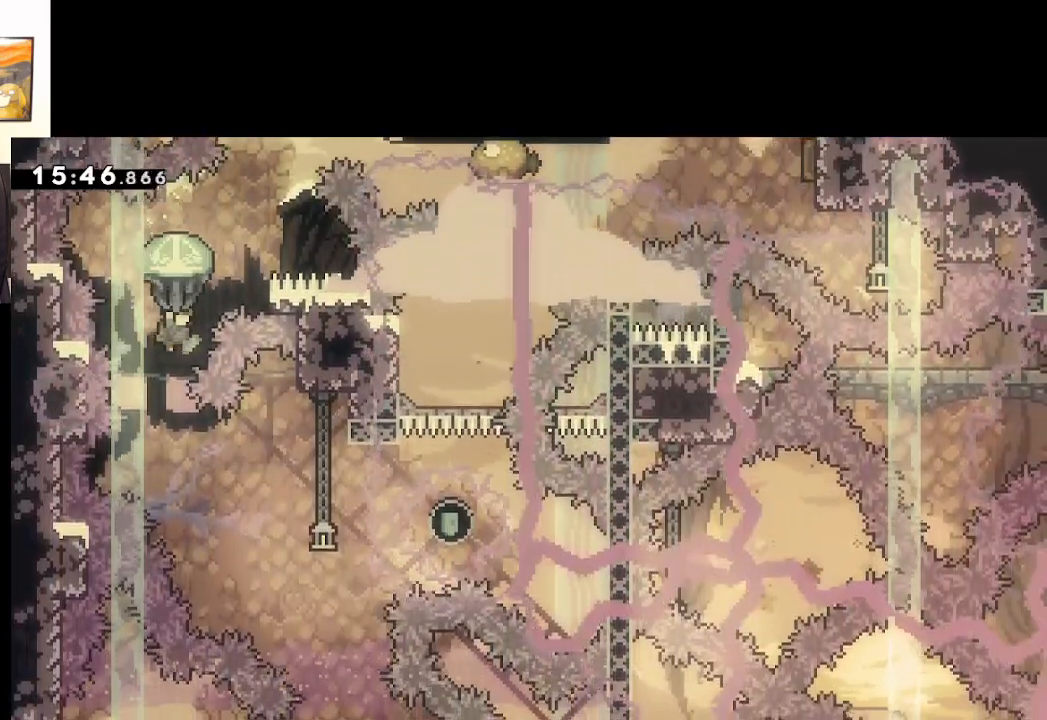
{"buttons": ["A", "L2"], "left_stick": "center", "right_stick": "center", "events": []}
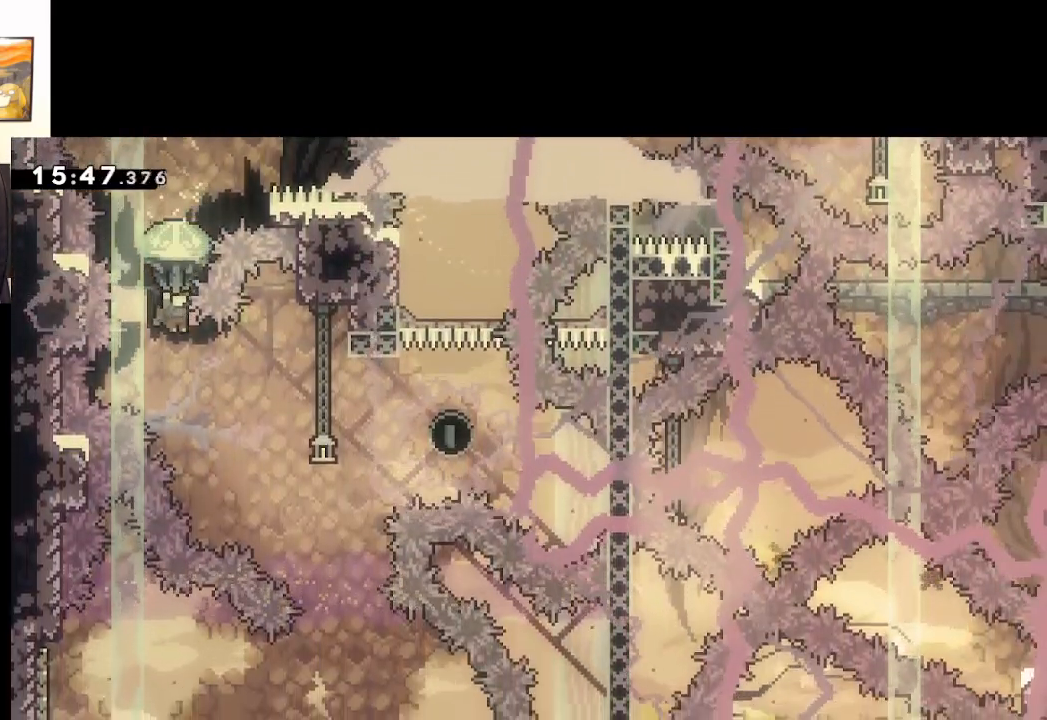
{"buttons": ["A", "L2"], "left_stick": "center", "right_stick": "center", "events": [[17, "left_stick", "down"], [250, "left_stick", "right"], [383, "left_stick", "center"]]}
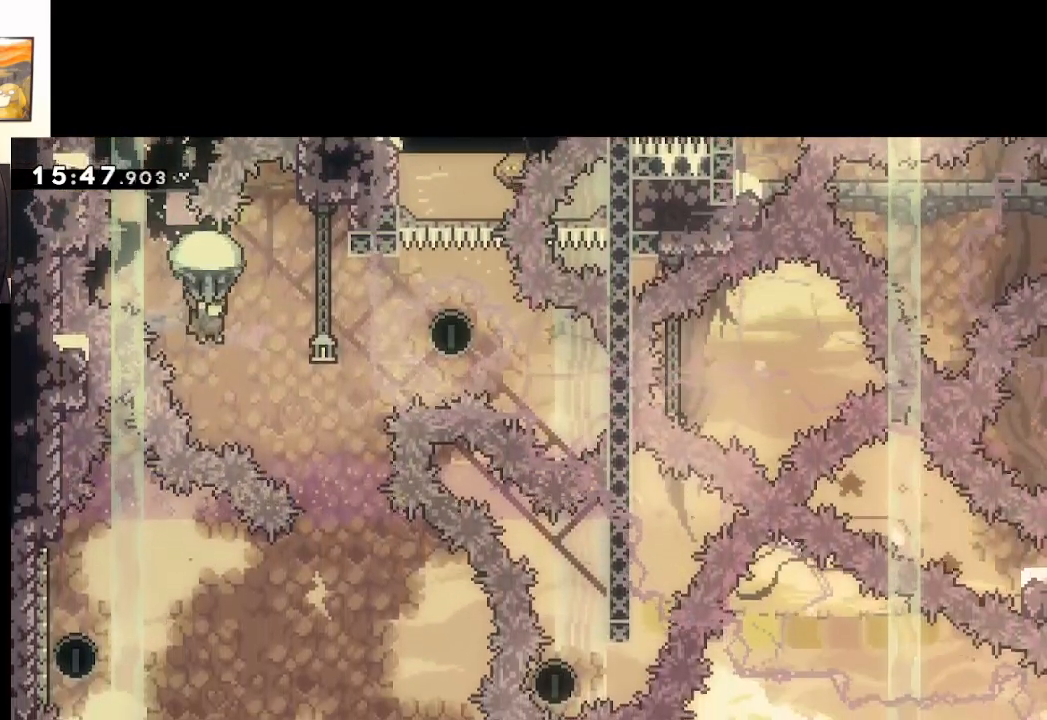
{"buttons": ["A", "L2"], "left_stick": "right", "right_stick": "center", "events": [[150, "left_stick", "right"]]}
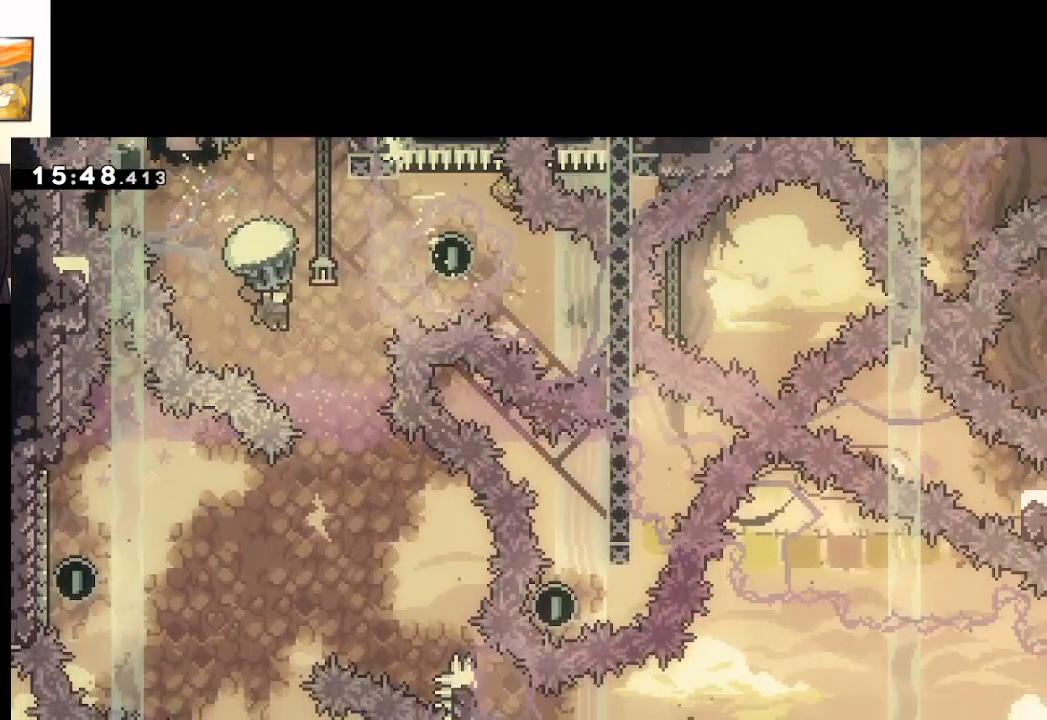
{"buttons": ["A"], "left_stick": "left", "right_stick": "center", "events": [[100, "left_stick", "up-right"], [233, "L2", "up"], [283, "left_stick", "center"], [483, "left_stick", "left"]]}
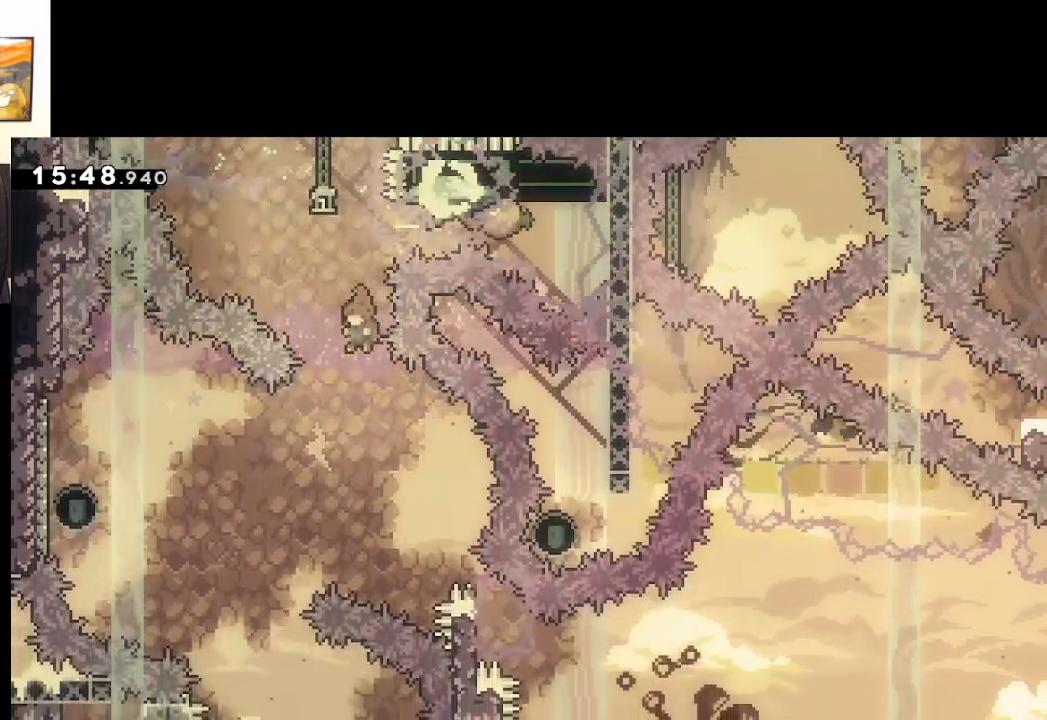
{"buttons": ["A", "X"], "left_stick": "up-right", "right_stick": "center", "events": [[400, "left_stick", "up-right"], [467, "X", "down"]]}
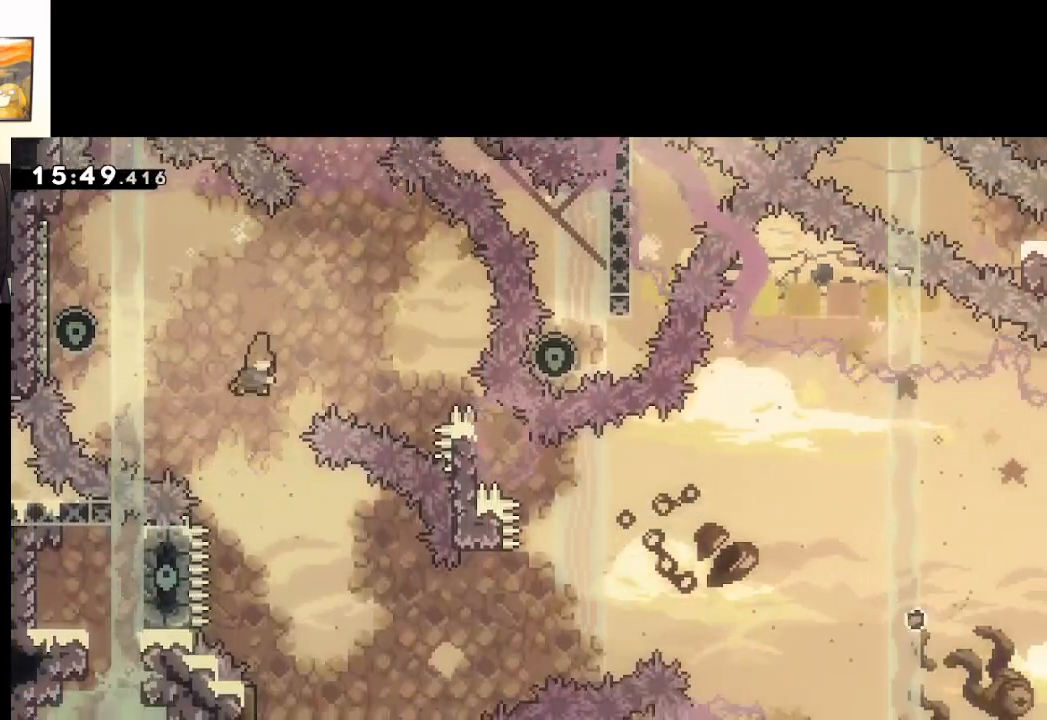
{"buttons": ["A", "X"], "left_stick": "up-right", "right_stick": "center", "events": []}
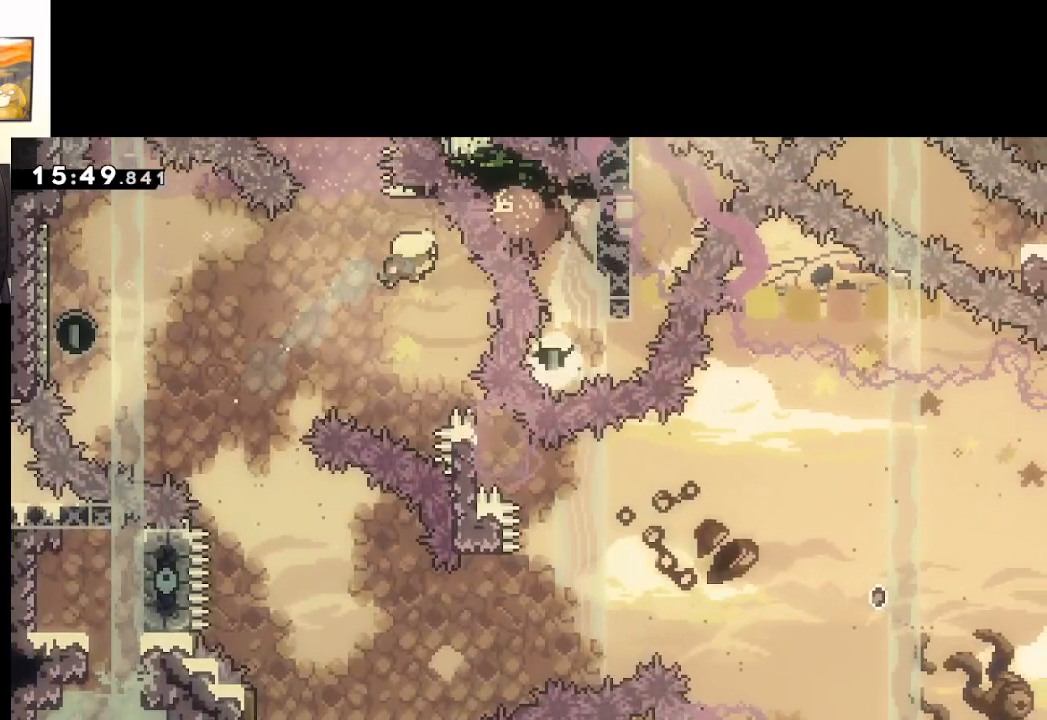
{"buttons": ["A", "L2", "L3"], "left_stick": "down-left", "right_stick": "center", "events": [[133, "left_stick", "left"], [150, "X", "up"], [217, "L2", "down"], [233, "L3", "down"], [350, "left_stick", "down-left"]]}
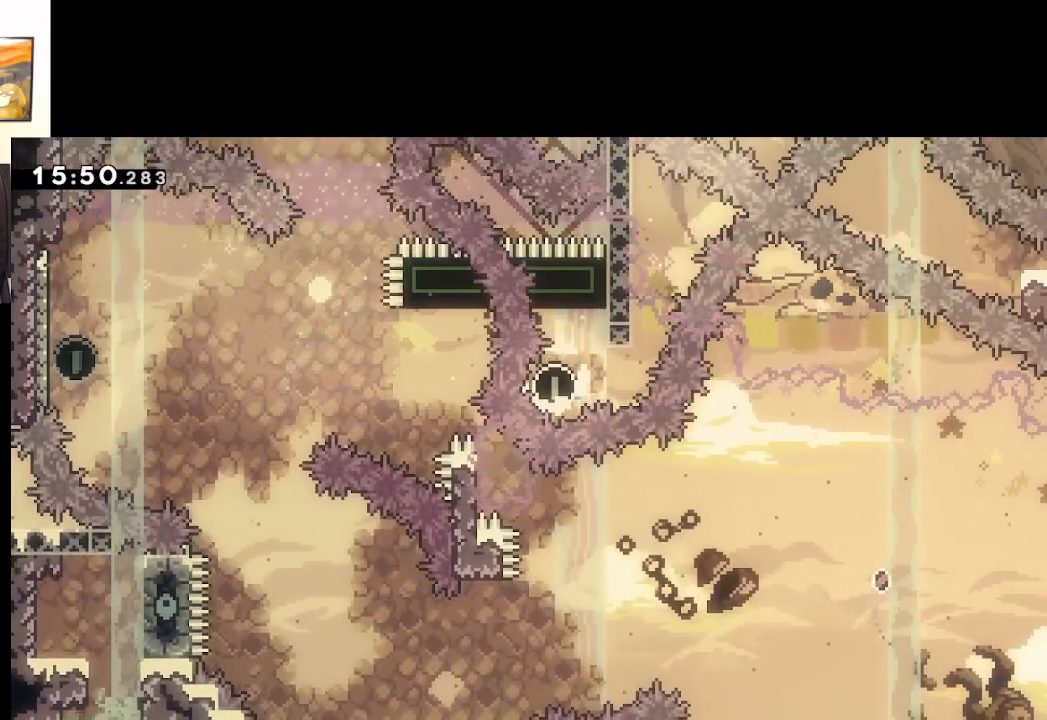
{"buttons": ["A", "L2"], "left_stick": "center", "right_stick": "center", "events": [[83, "A", "up"], [100, "L3", "up"], [183, "A", "down"], [367, "A", "up"], [367, "left_stick", "center"], [417, "A", "down"]]}